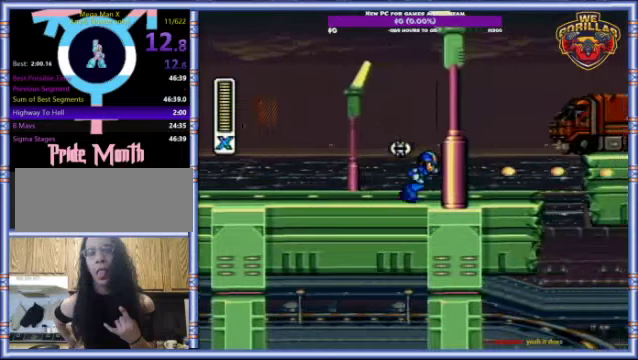
Gameplay with a controller (Nintendo layout); each line is a JSON object with the inputs held at the frame after it. "events" lists button and stick changes between this image and that frame as [ms after this image, input, new state], when the widget could be followed in between. Not read: L3 R3.
{"buttons": ["DPAD_RIGHT"], "events": []}
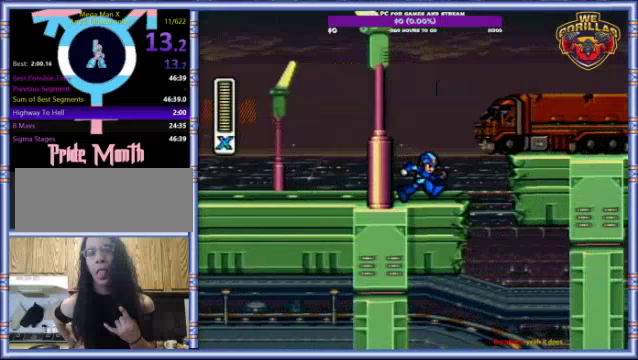
{"buttons": ["L1", "DPAD_RIGHT"], "events": [[300, "L1", "down"]]}
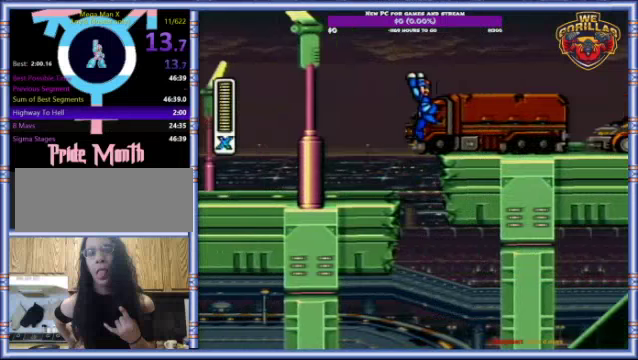
{"buttons": ["DPAD_RIGHT"], "events": [[200, "L1", "up"]]}
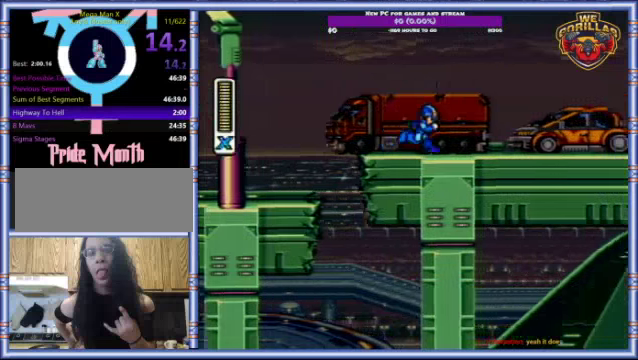
{"buttons": ["DPAD_RIGHT"], "events": []}
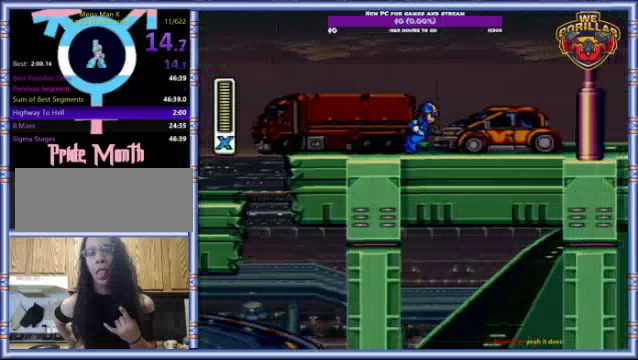
{"buttons": ["Y", "DPAD_RIGHT"], "events": [[467, "Y", "down"]]}
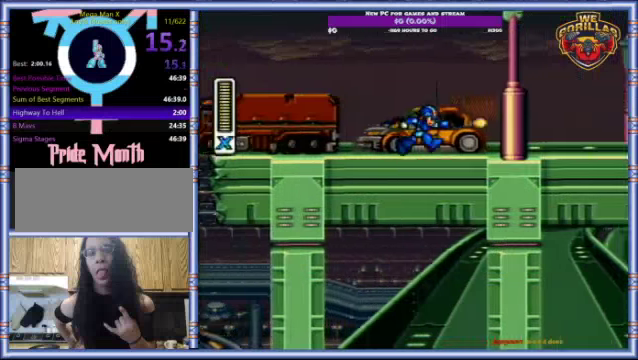
{"buttons": ["Y", "DPAD_RIGHT"], "events": []}
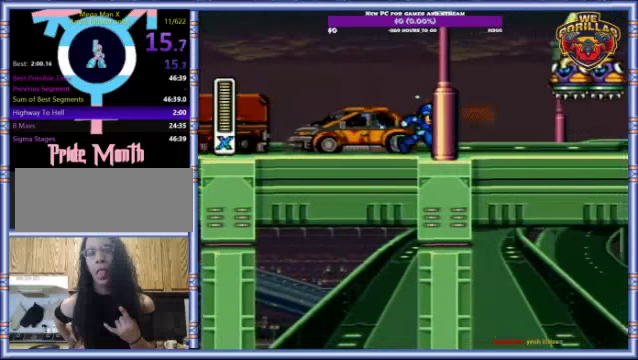
{"buttons": ["Y", "DPAD_RIGHT"], "events": []}
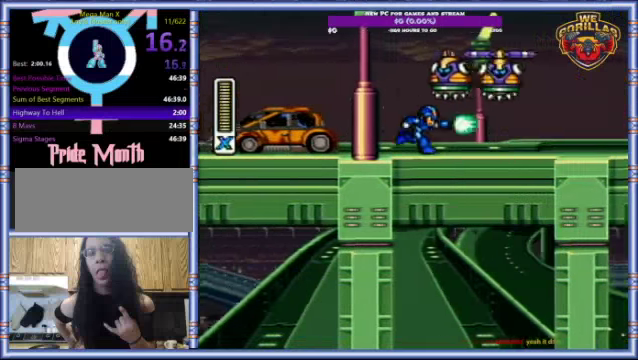
{"buttons": ["Y", "DPAD_RIGHT"], "events": [[33, "Y", "up"], [133, "Y", "down"]]}
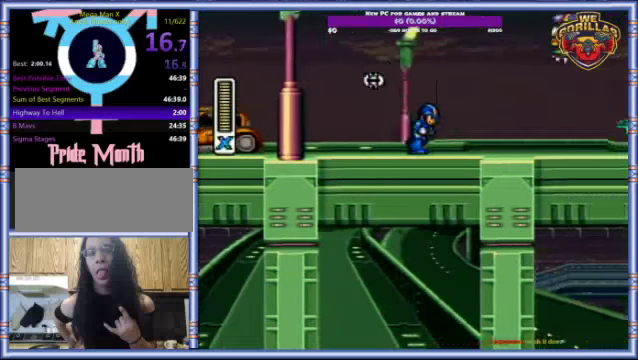
{"buttons": ["Y", "DPAD_RIGHT"], "events": []}
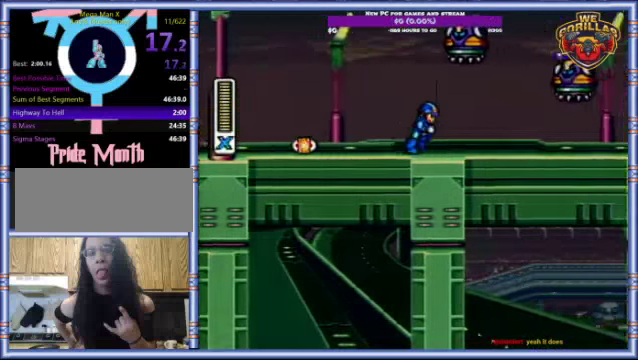
{"buttons": ["Y", "DPAD_RIGHT"], "events": [[300, "Y", "up"], [400, "Y", "down"]]}
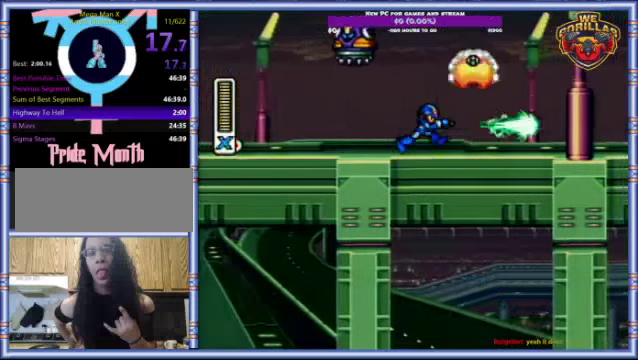
{"buttons": ["Y", "DPAD_RIGHT"], "events": []}
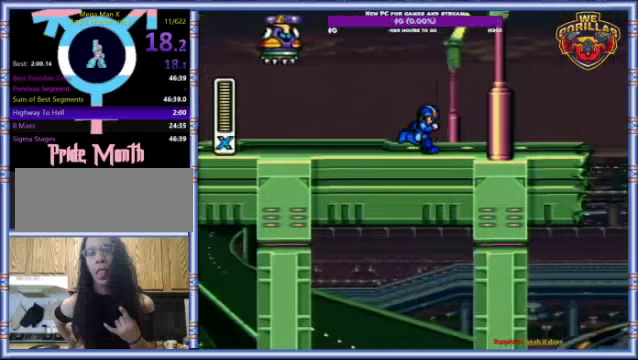
{"buttons": ["Y", "DPAD_RIGHT"], "events": []}
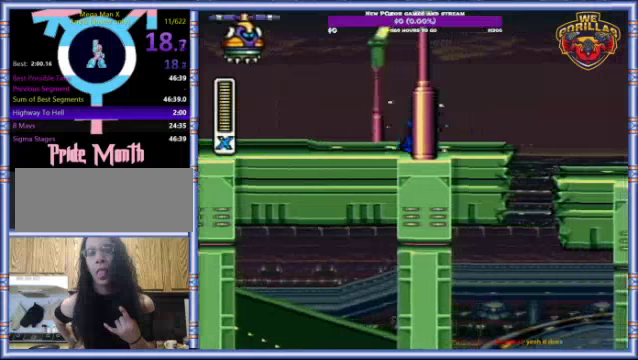
{"buttons": ["Y", "DPAD_RIGHT"], "events": [[100, "L1", "down"], [200, "Y", "up"], [233, "L1", "up"], [266, "Y", "down"]]}
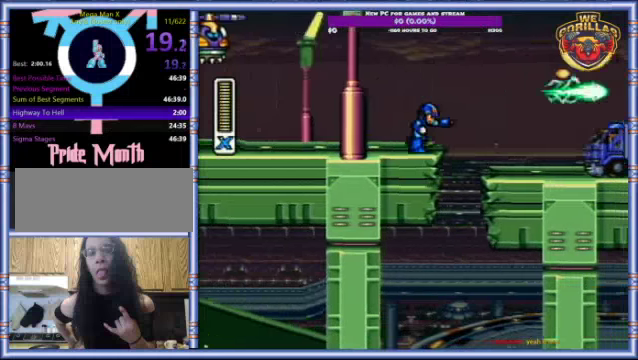
{"buttons": ["Y", "DPAD_RIGHT"], "events": [[33, "L1", "down"], [300, "L1", "up"]]}
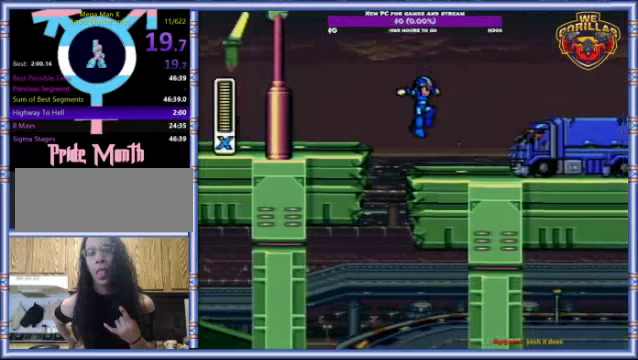
{"buttons": ["DPAD_RIGHT"], "events": [[300, "L1", "down"], [466, "L1", "up"], [466, "Y", "up"]]}
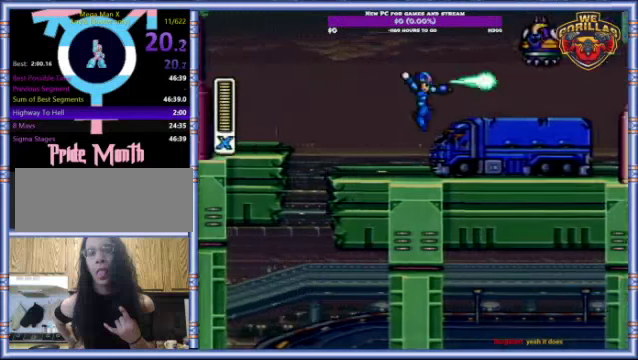
{"buttons": ["Y", "DPAD_RIGHT"], "events": [[66, "Y", "down"]]}
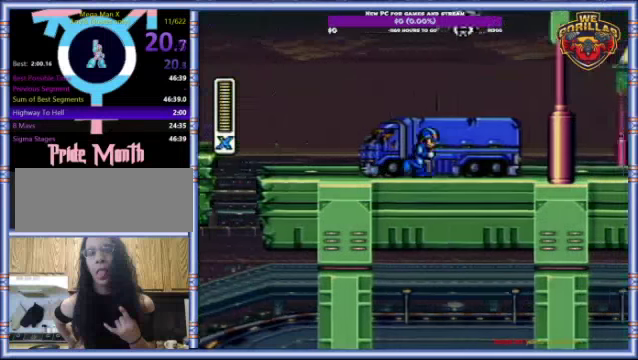
{"buttons": ["Y", "DPAD_RIGHT"], "events": []}
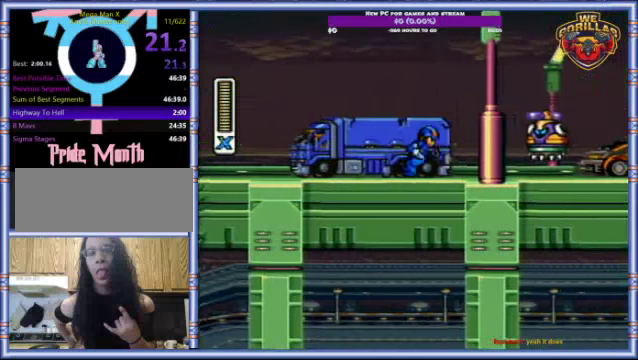
{"buttons": ["Y", "L1", "DPAD_UP", "DPAD_RIGHT"], "events": [[233, "L1", "down"], [300, "DPAD_UP", "down"]]}
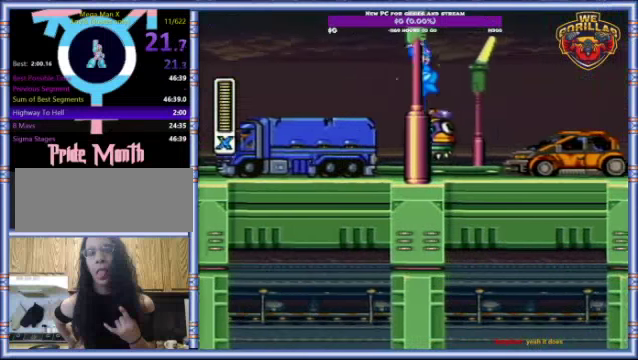
{"buttons": ["Y", "DPAD_RIGHT"], "events": [[33, "DPAD_UP", "up"], [266, "L1", "up"]]}
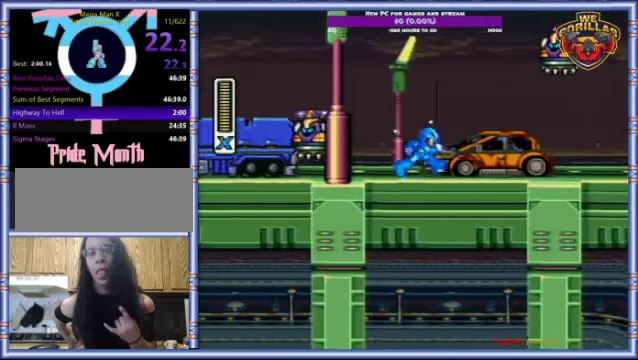
{"buttons": ["Y", "DPAD_RIGHT"], "events": []}
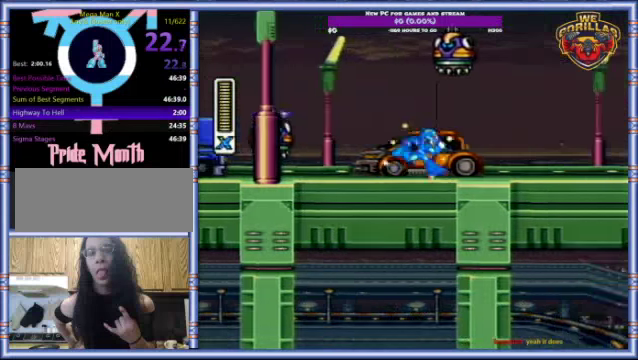
{"buttons": ["Y", "DPAD_RIGHT"], "events": []}
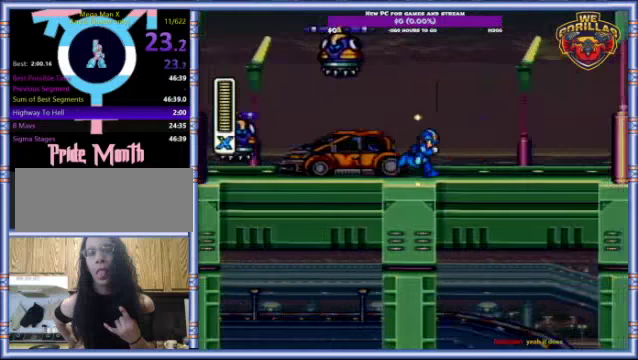
{"buttons": ["Y", "DPAD_RIGHT"], "events": []}
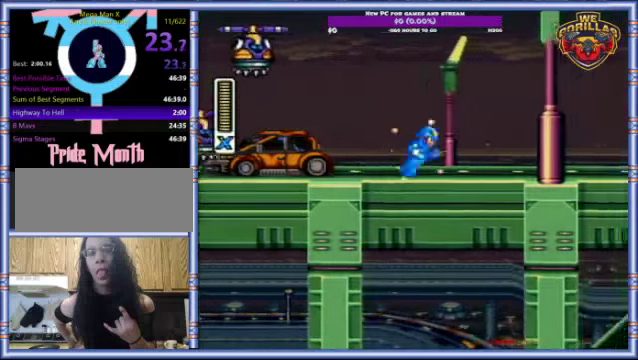
{"buttons": ["DPAD_RIGHT"], "events": [[467, "Y", "up"]]}